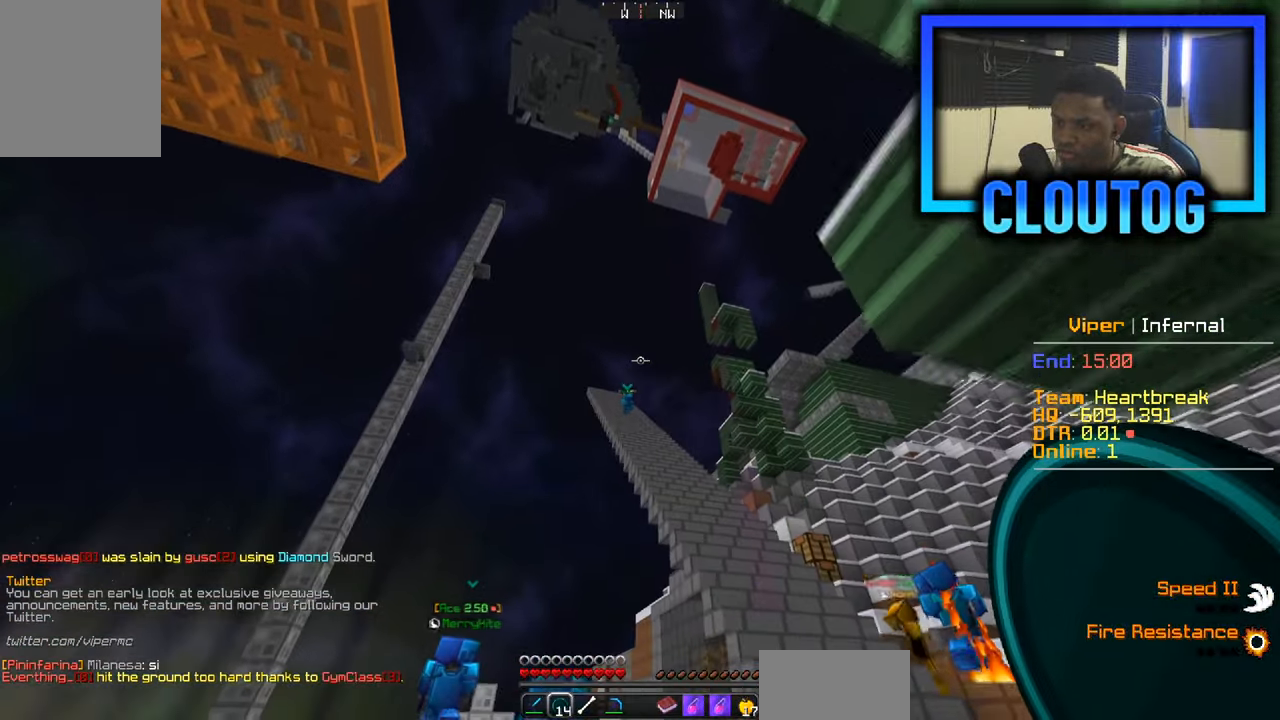
Gameplay with keyboard and mouse; each line is a JSON object with the keys and mouse buttons held at the frame after it. "events" lists presses ("down") and releases ("up") of "a", "d", "s", "w", "mouse_left" and "mouse_right" between this image and that frame as [ms after this image, input, new state], when the widget could be followed in between. "mouse_left", "mouse_right" = the "left", "right" buttons of the "mouse" list. No other keys are recorded. Fast repeated clicks can show as one long hold. Mouse movement is not recorded.
{"keys": ["w"], "mouse": [], "events": [[50, "mouse_left", "down"], [50, "mouse_right", "down"], [150, "mouse_left", "up"], [166, "mouse_right", "up"], [233, "a", "up"], [433, "s", "up"], [500, "w", "down"]]}
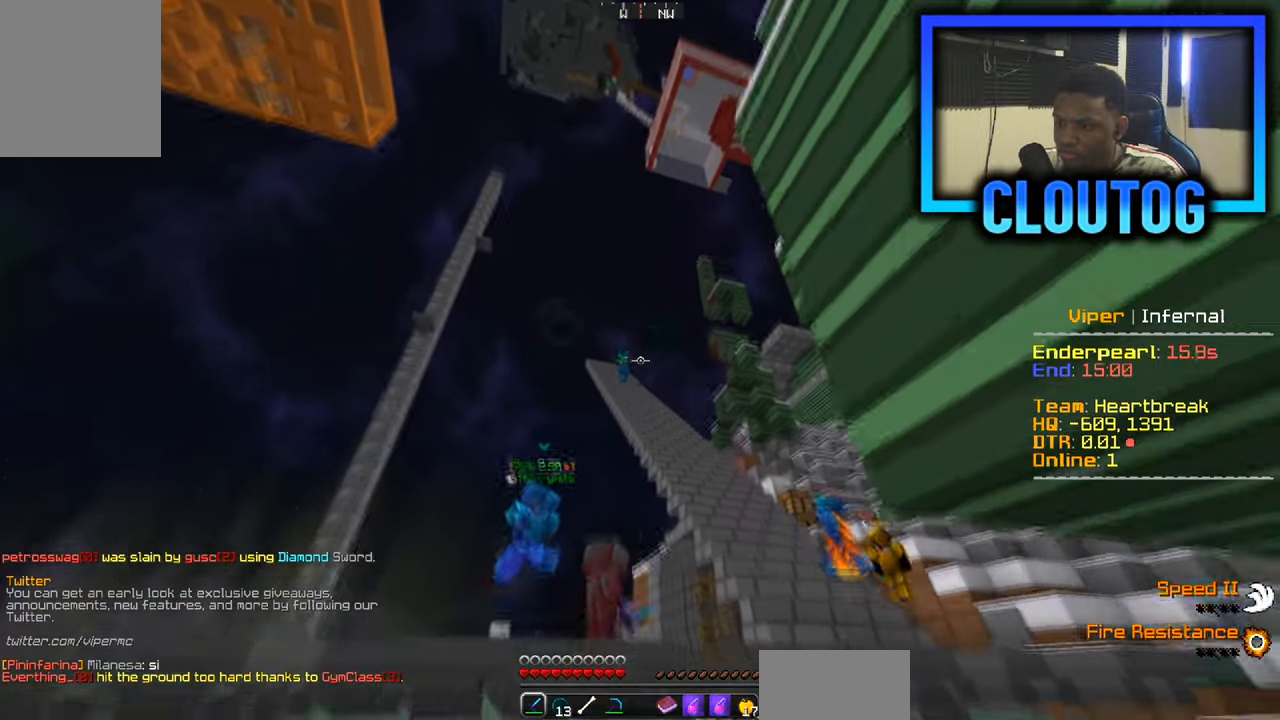
{"keys": ["w"], "mouse": [], "events": []}
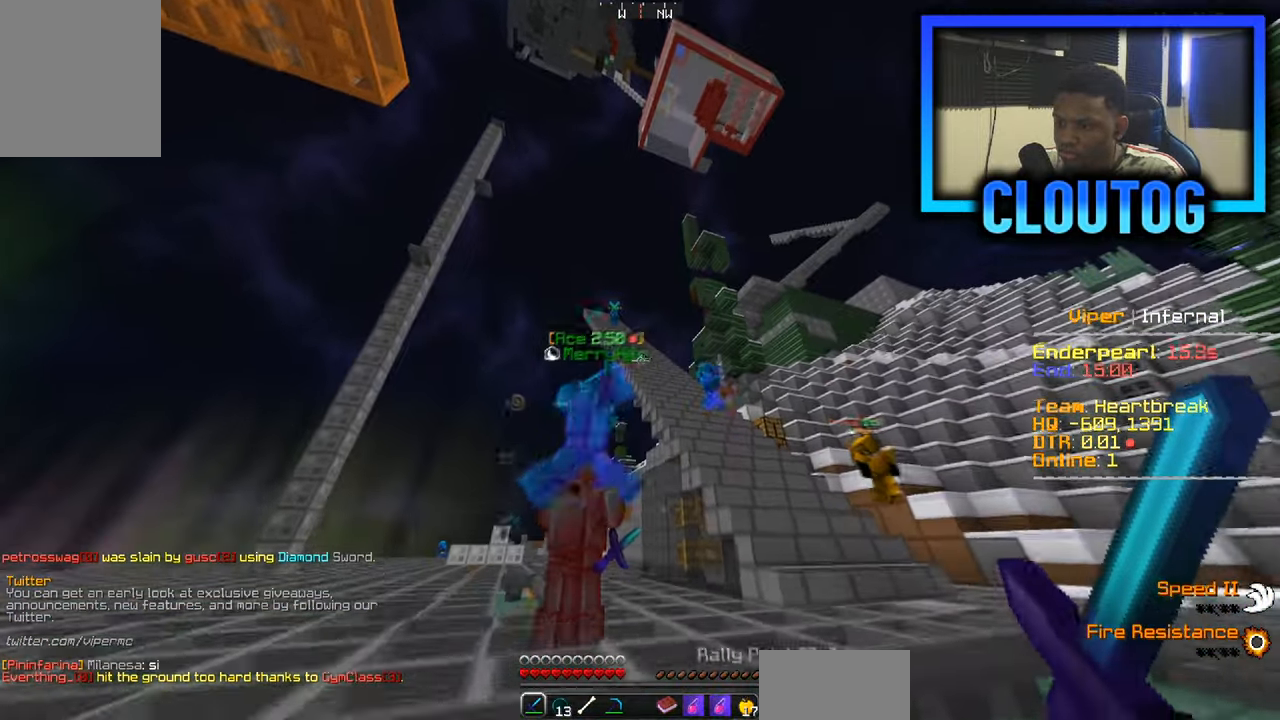
{"keys": ["w"], "mouse": [], "events": []}
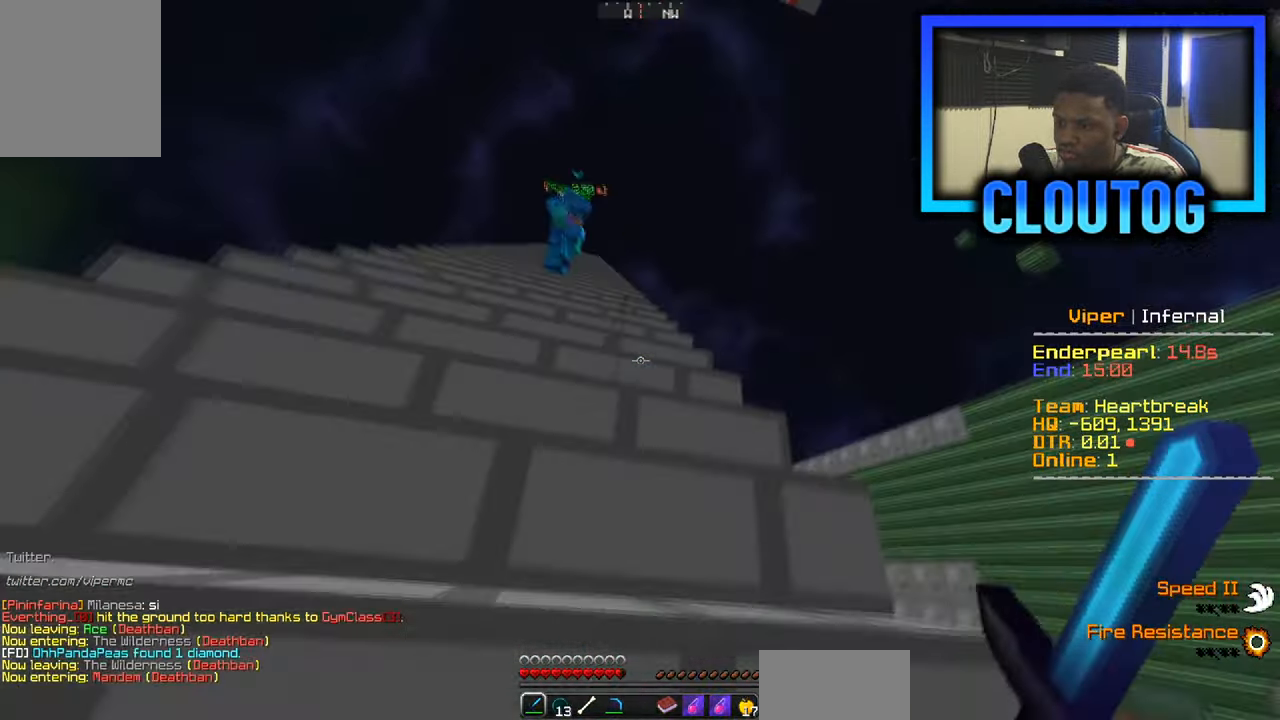
{"keys": ["w"], "mouse": [], "events": []}
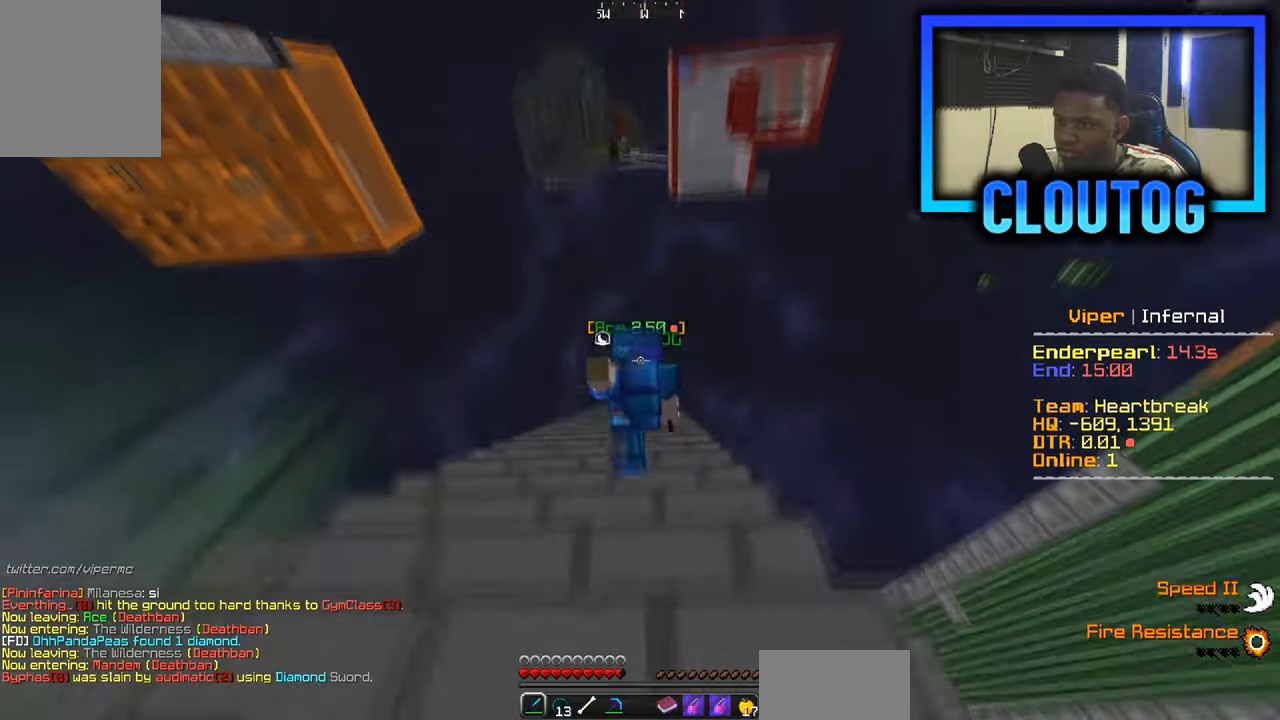
{"keys": ["w"], "mouse": [], "events": []}
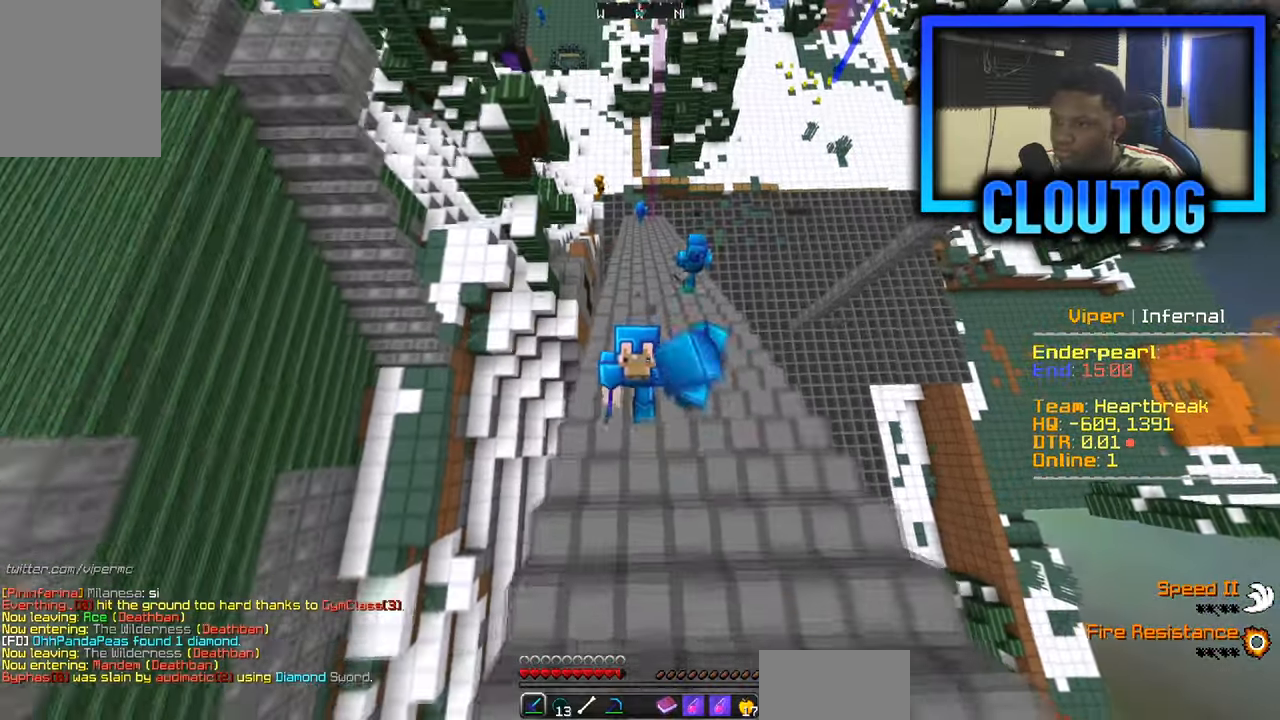
{"keys": ["w"], "mouse": [], "events": []}
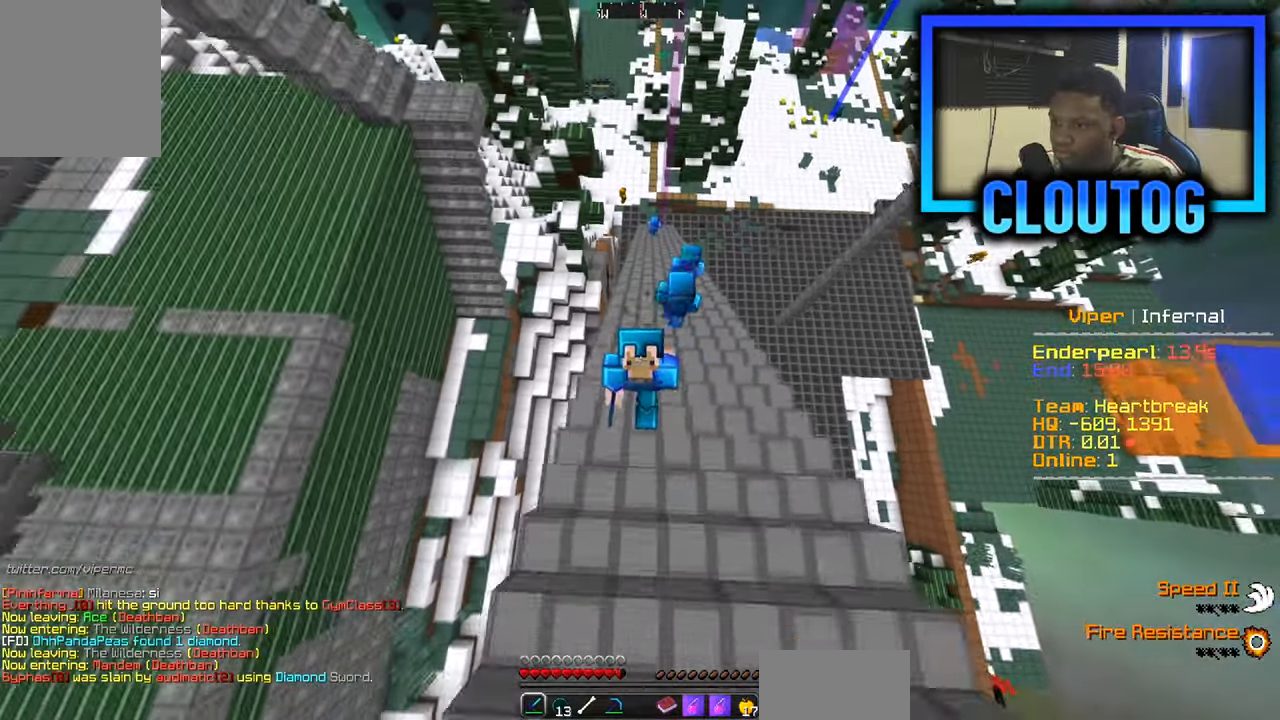
{"keys": ["w"], "mouse": [], "events": []}
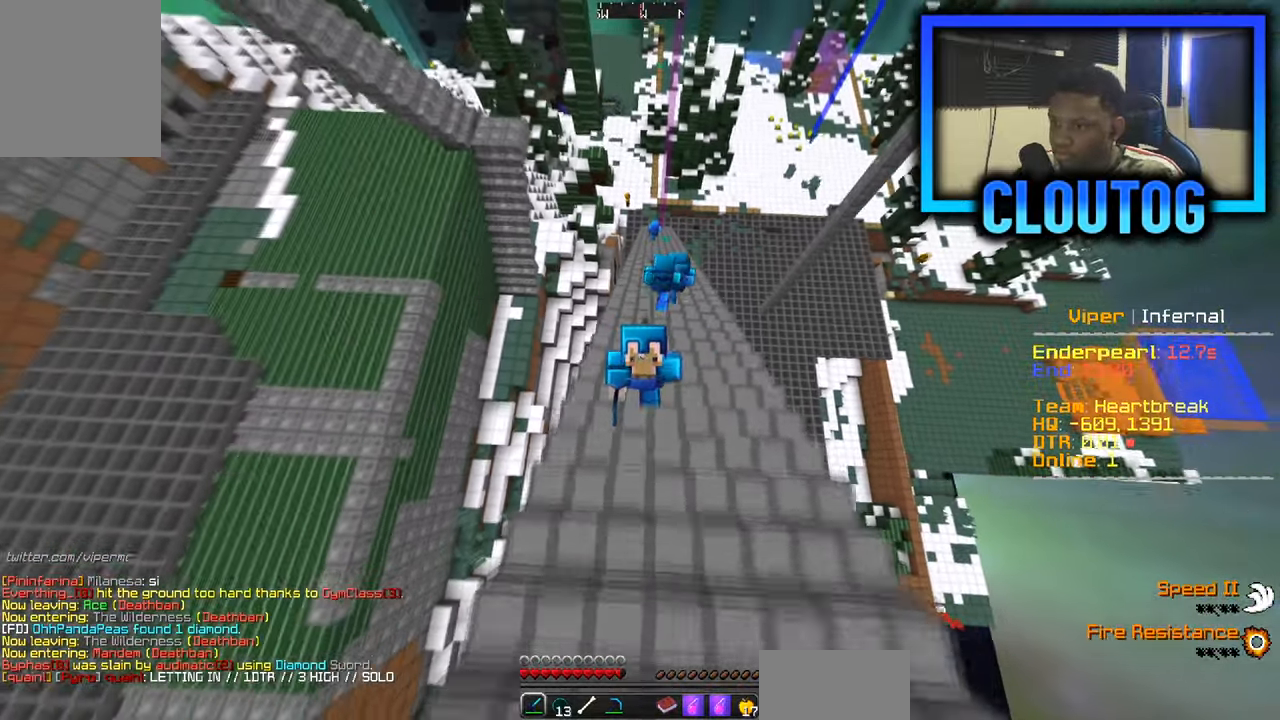
{"keys": ["w"], "mouse": [], "events": []}
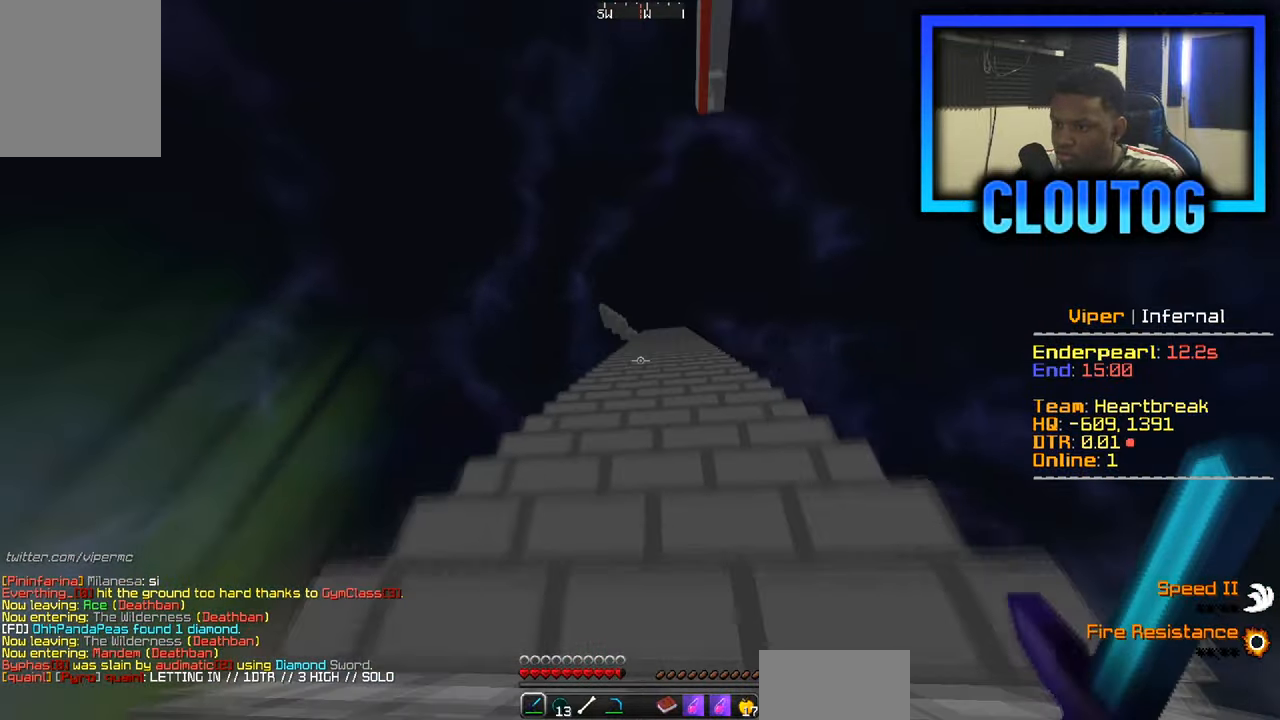
{"keys": ["w"], "mouse": [], "events": []}
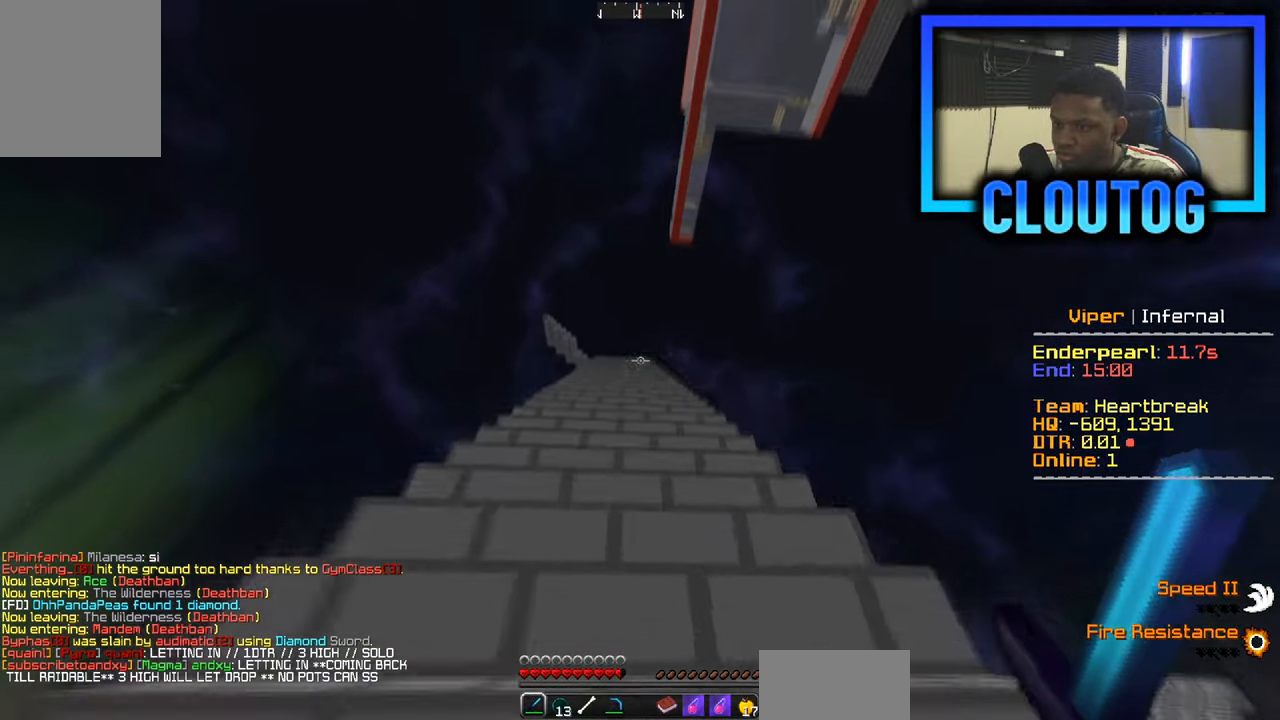
{"keys": ["w"], "mouse": [], "events": []}
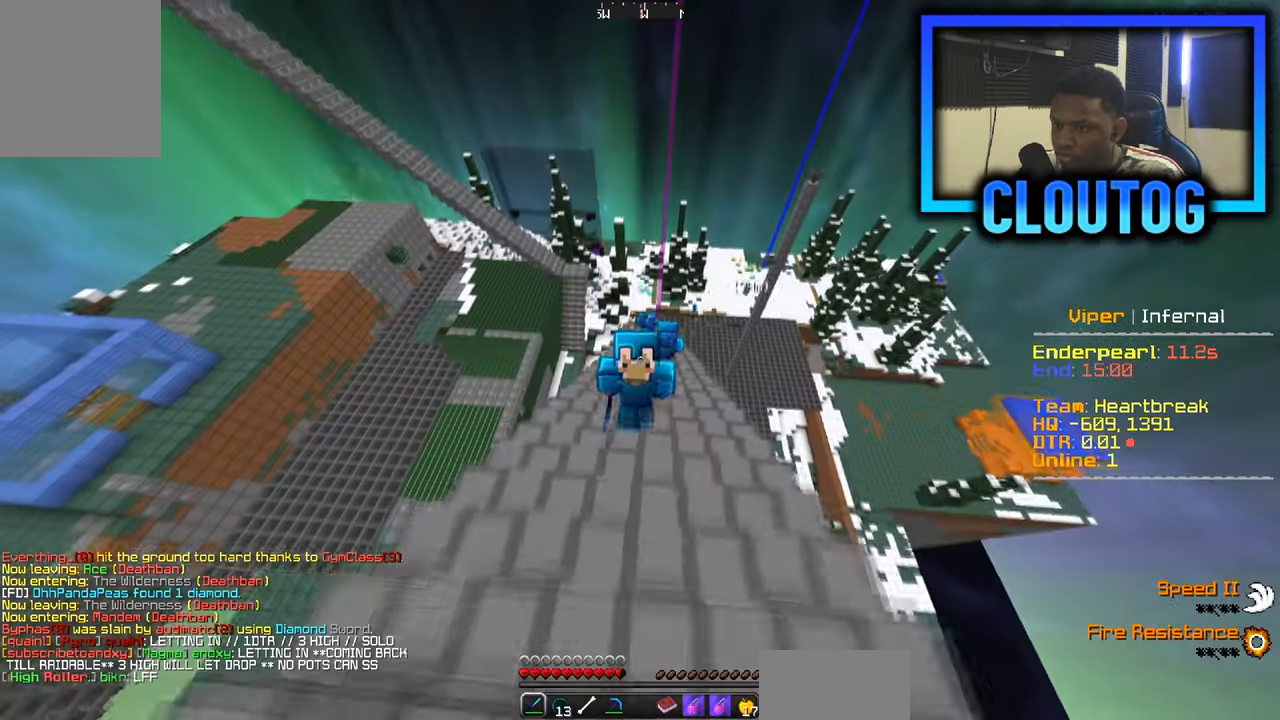
{"keys": ["w"], "mouse": [], "events": []}
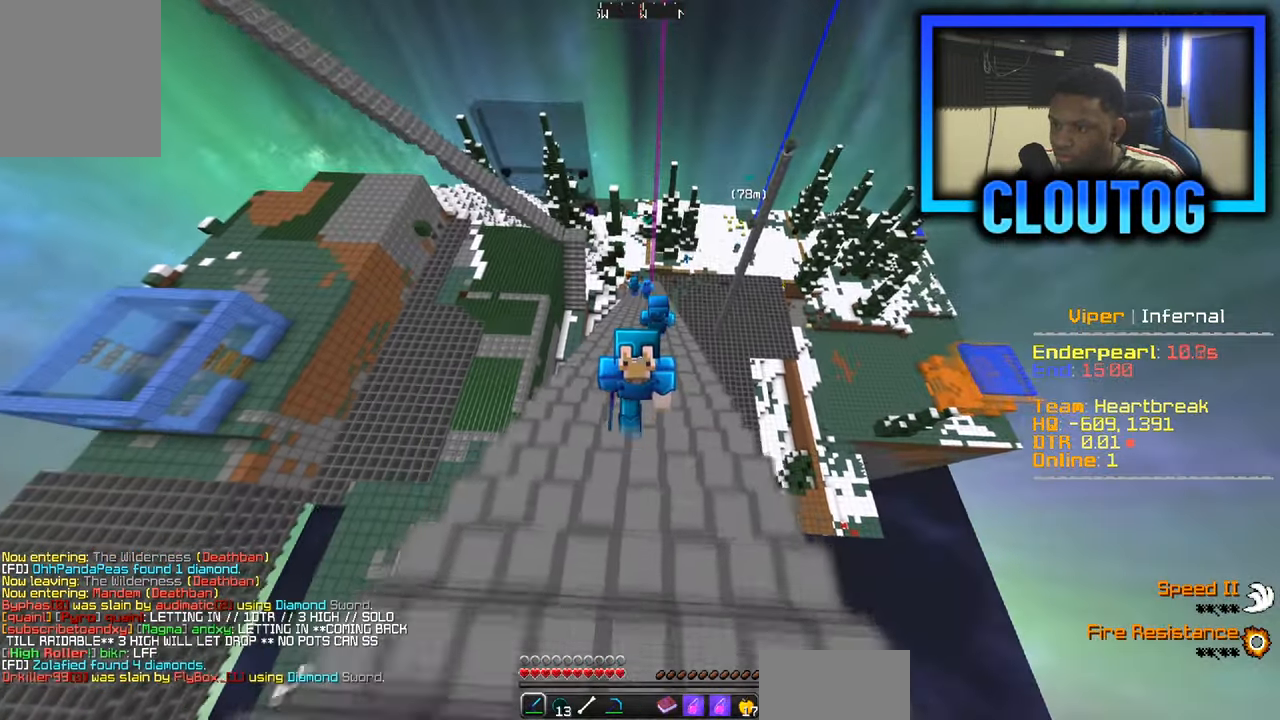
{"keys": ["d"], "mouse": [], "events": [[417, "d", "down"], [467, "w", "up"]]}
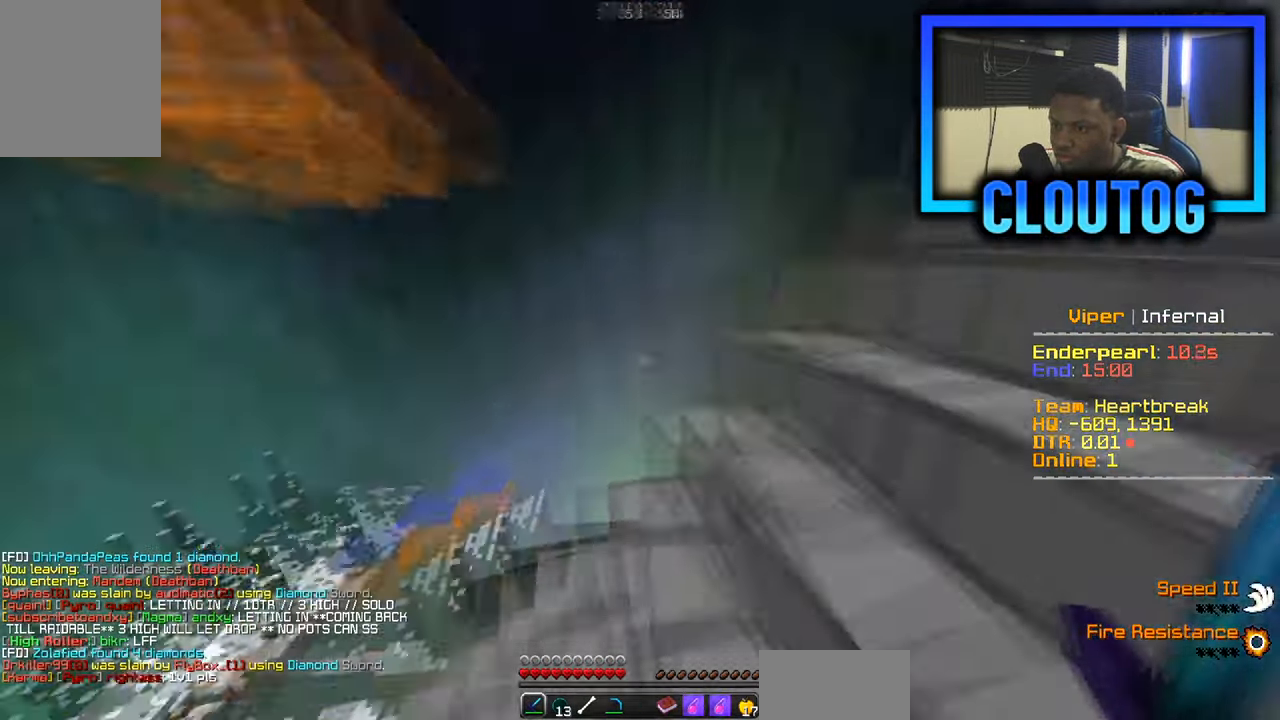
{"keys": ["d", "w"], "mouse": ["left"], "events": [[33, "a", "down"], [67, "d", "up"], [150, "w", "down"], [217, "mouse_left", "down"], [300, "a", "up"], [300, "d", "down"]]}
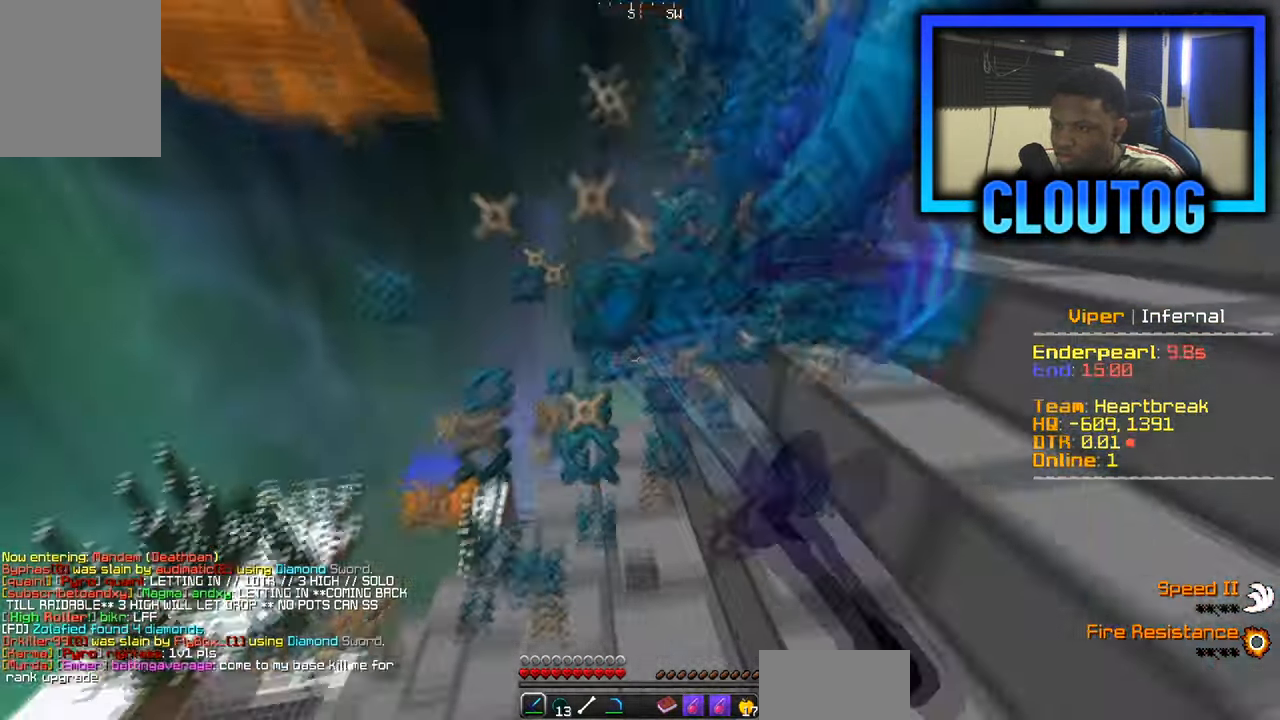
{"keys": ["d", "w"], "mouse": ["left"], "events": []}
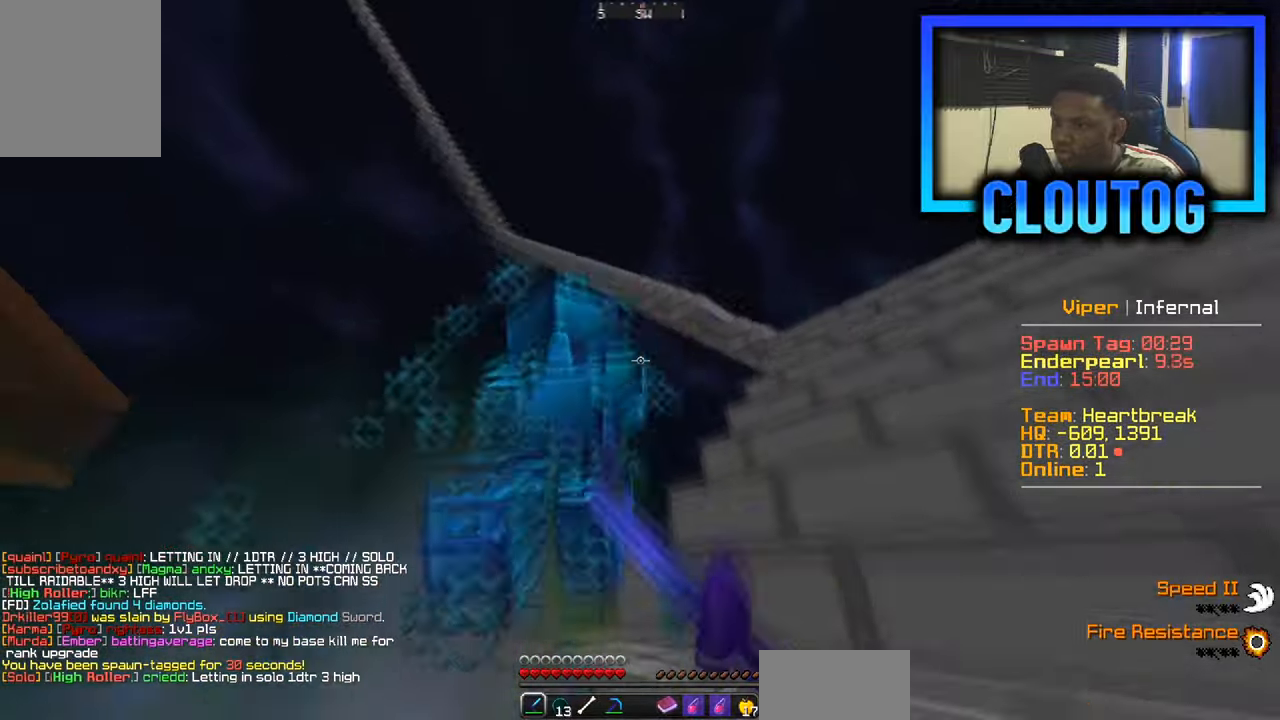
{"keys": ["d", "w"], "mouse": [], "events": [[334, "mouse_left", "up"]]}
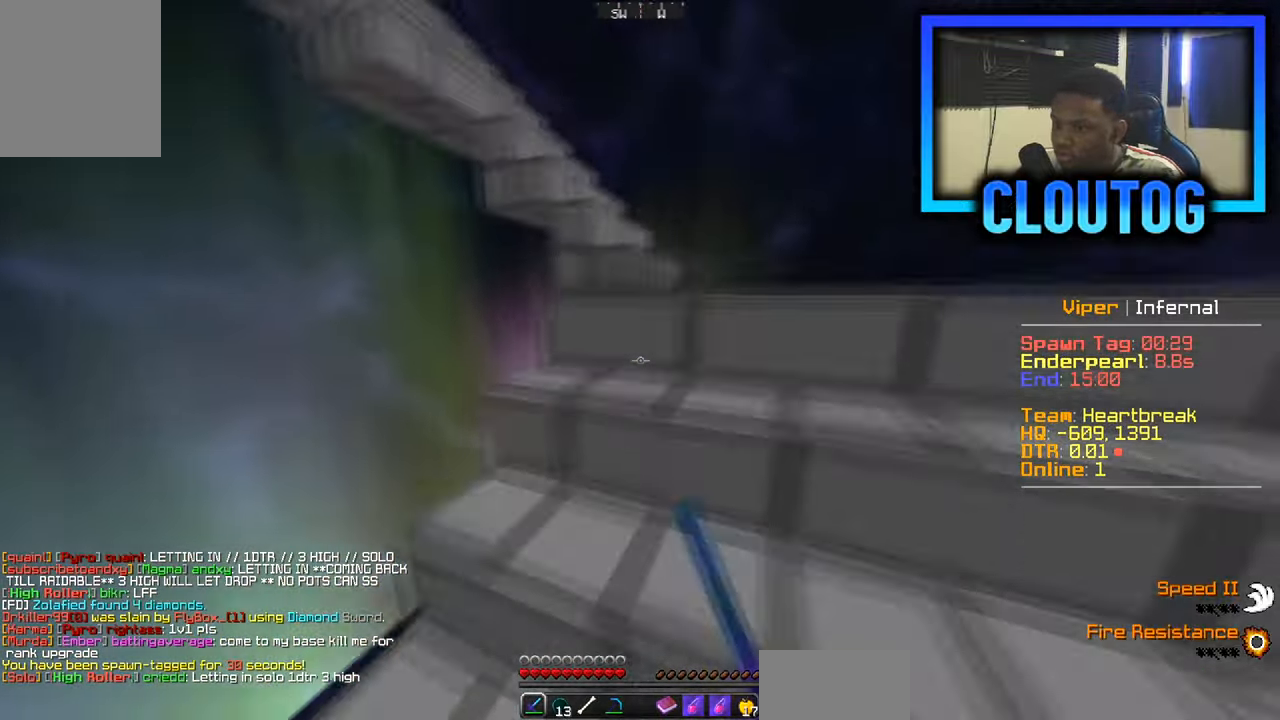
{"keys": ["w"], "mouse": [], "events": [[116, "d", "up"]]}
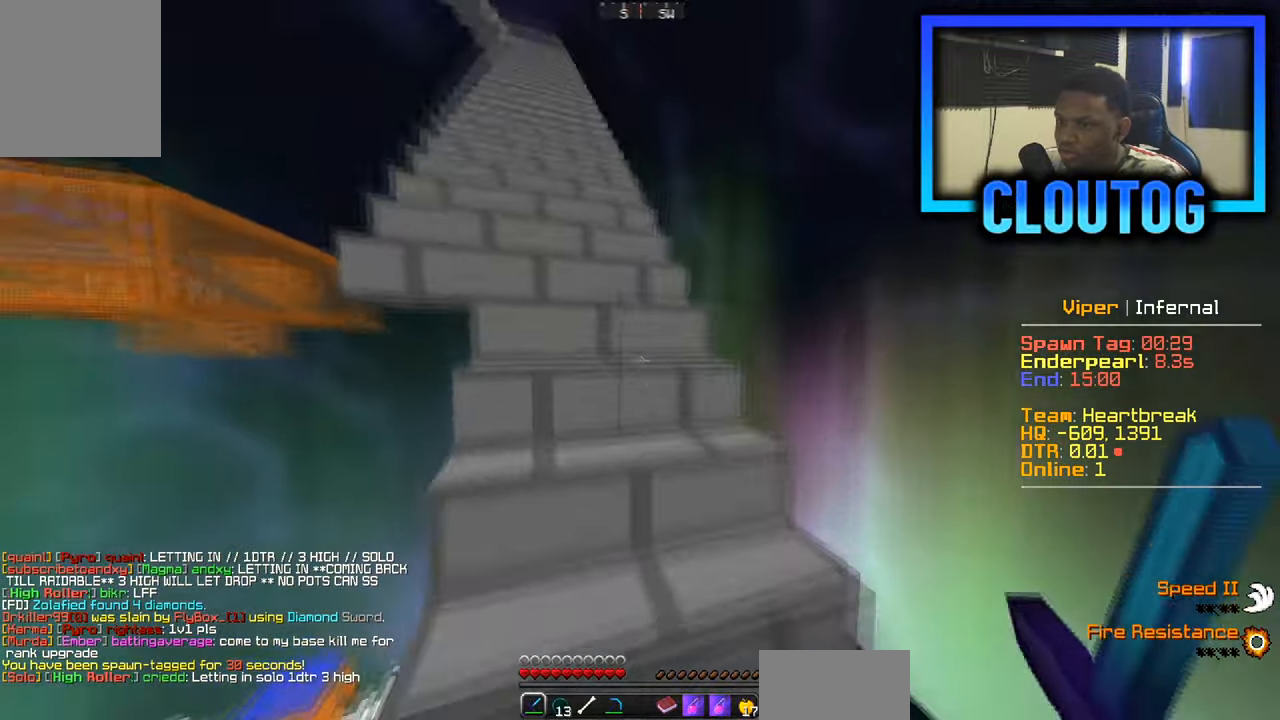
{"keys": [], "mouse": [], "events": [[484, "w", "up"]]}
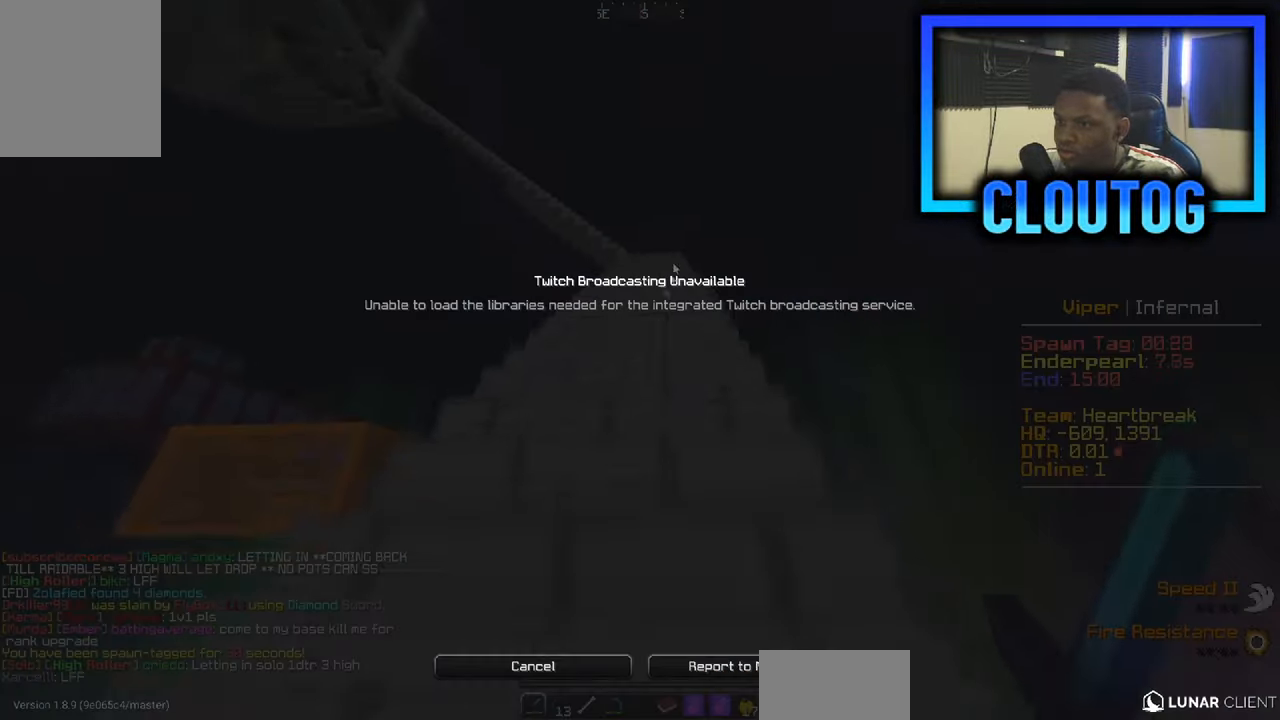
{"keys": [], "mouse": [], "events": []}
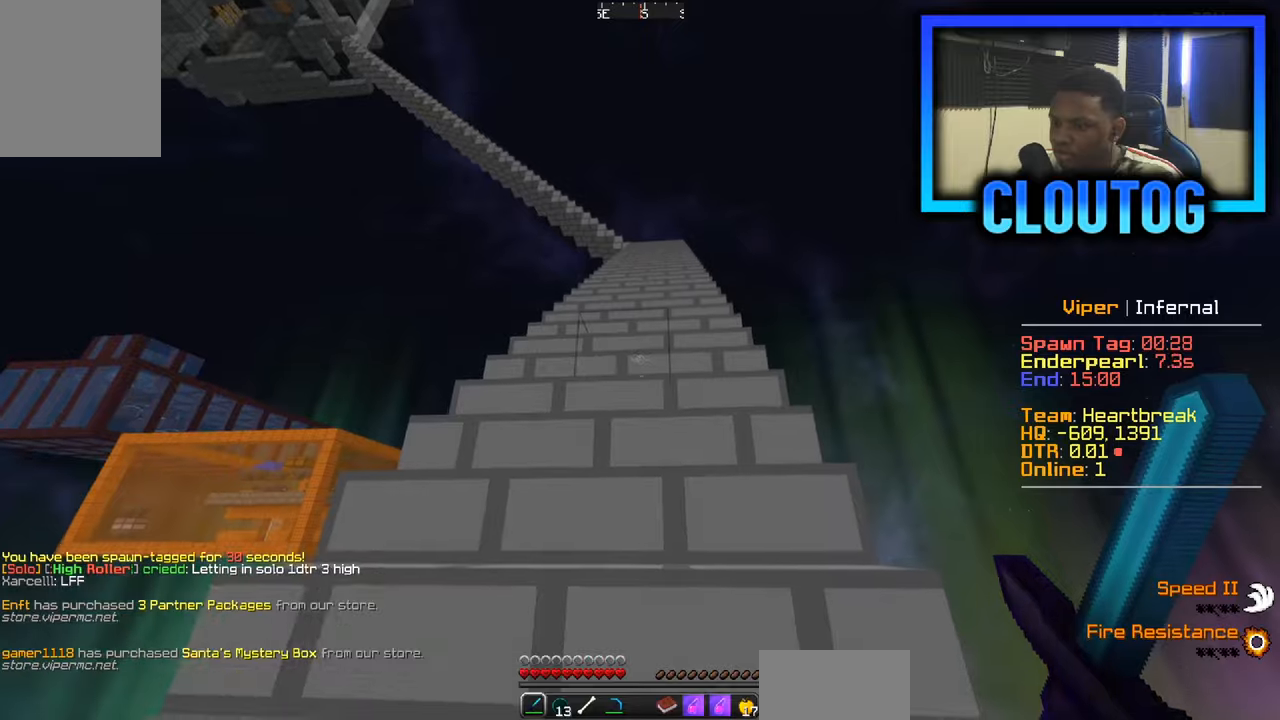
{"keys": ["w"], "mouse": [], "events": [[84, "w", "down"]]}
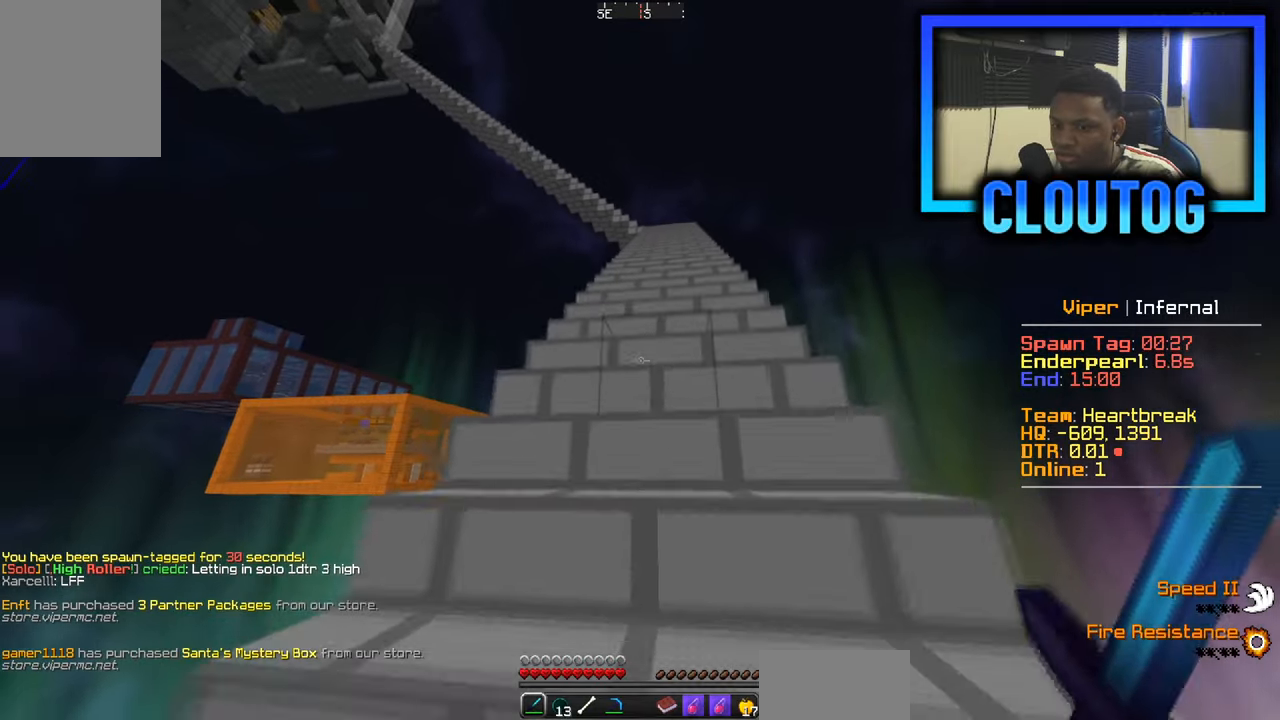
{"keys": ["w"], "mouse": [], "events": []}
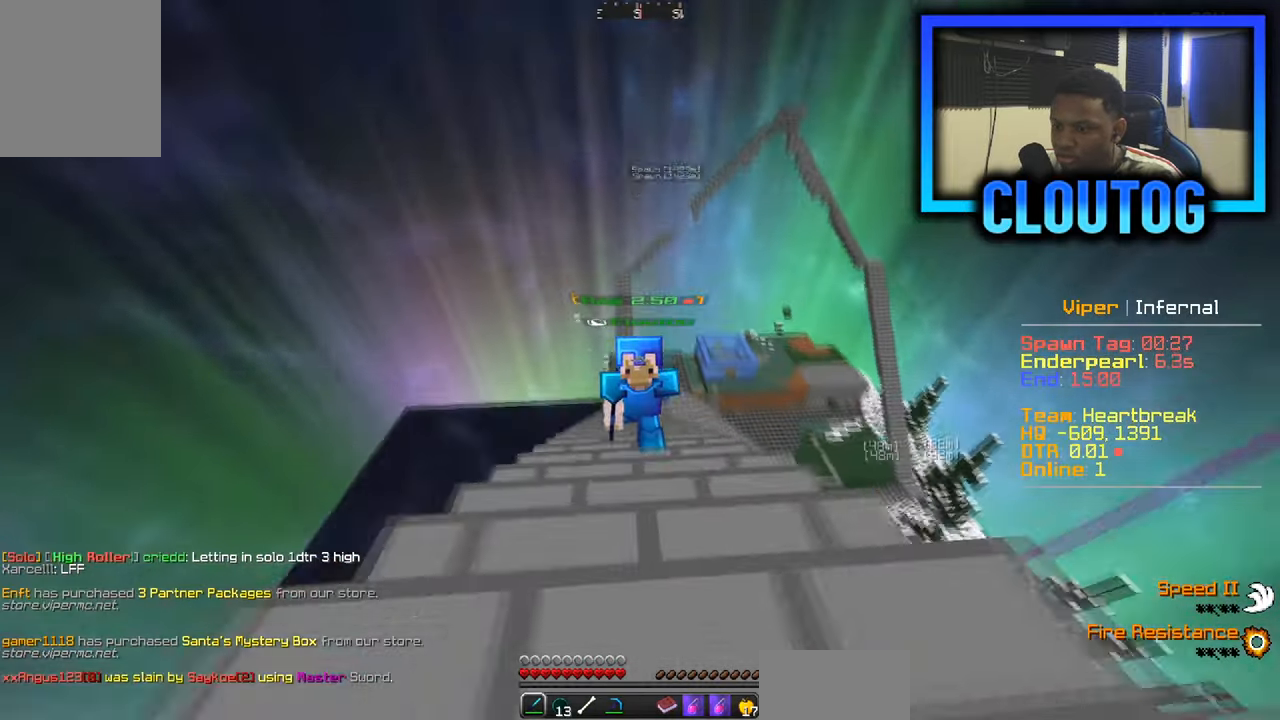
{"keys": ["w"], "mouse": [], "events": []}
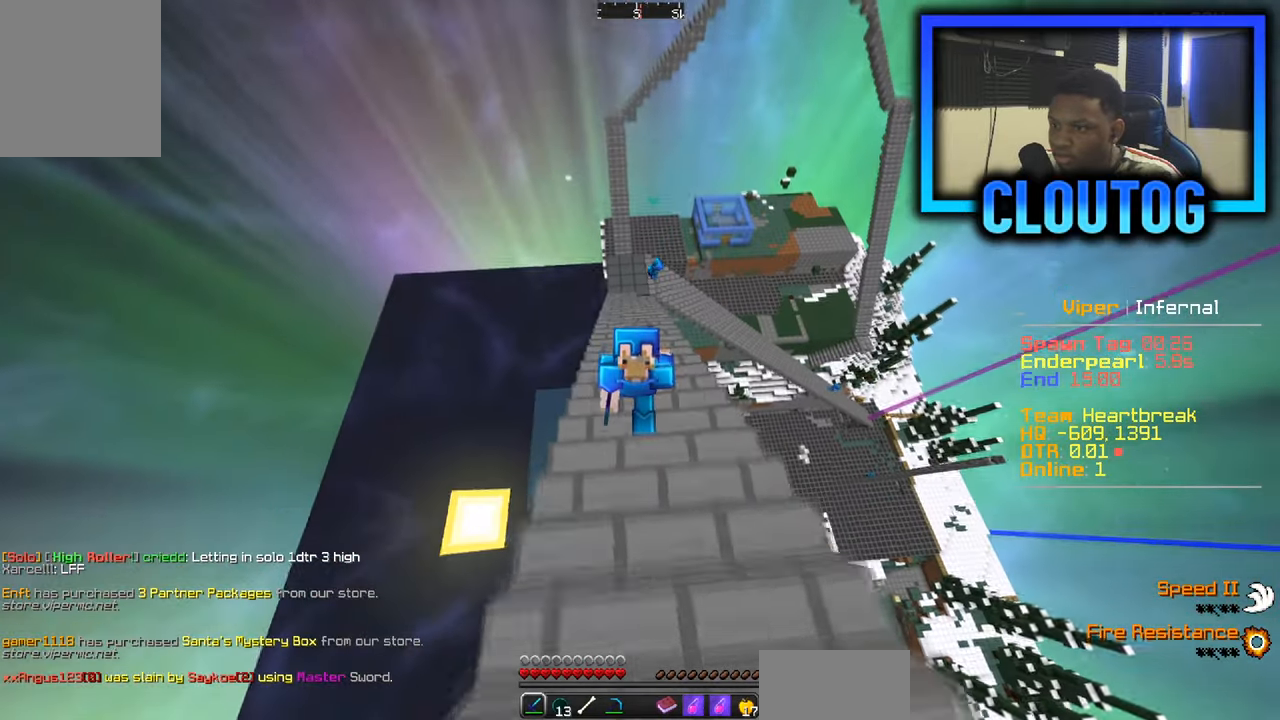
{"keys": ["w"], "mouse": [], "events": []}
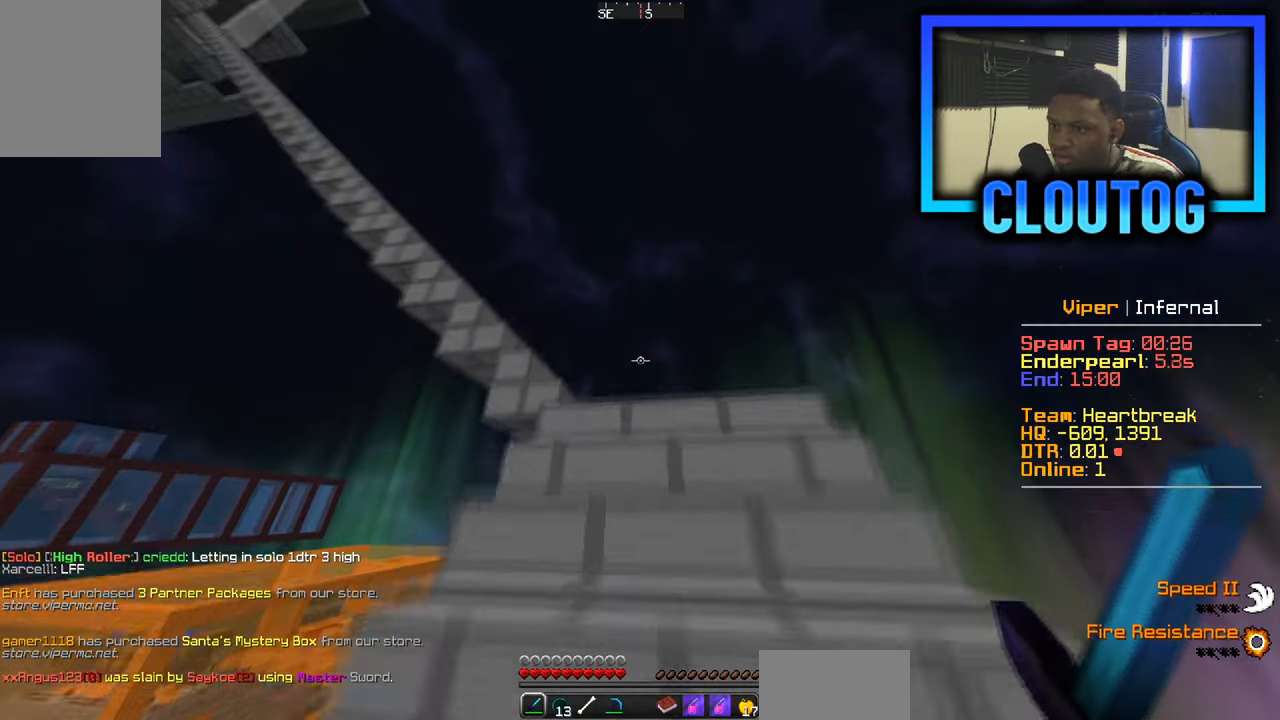
{"keys": ["d", "w"], "mouse": [], "events": [[150, "d", "down"]]}
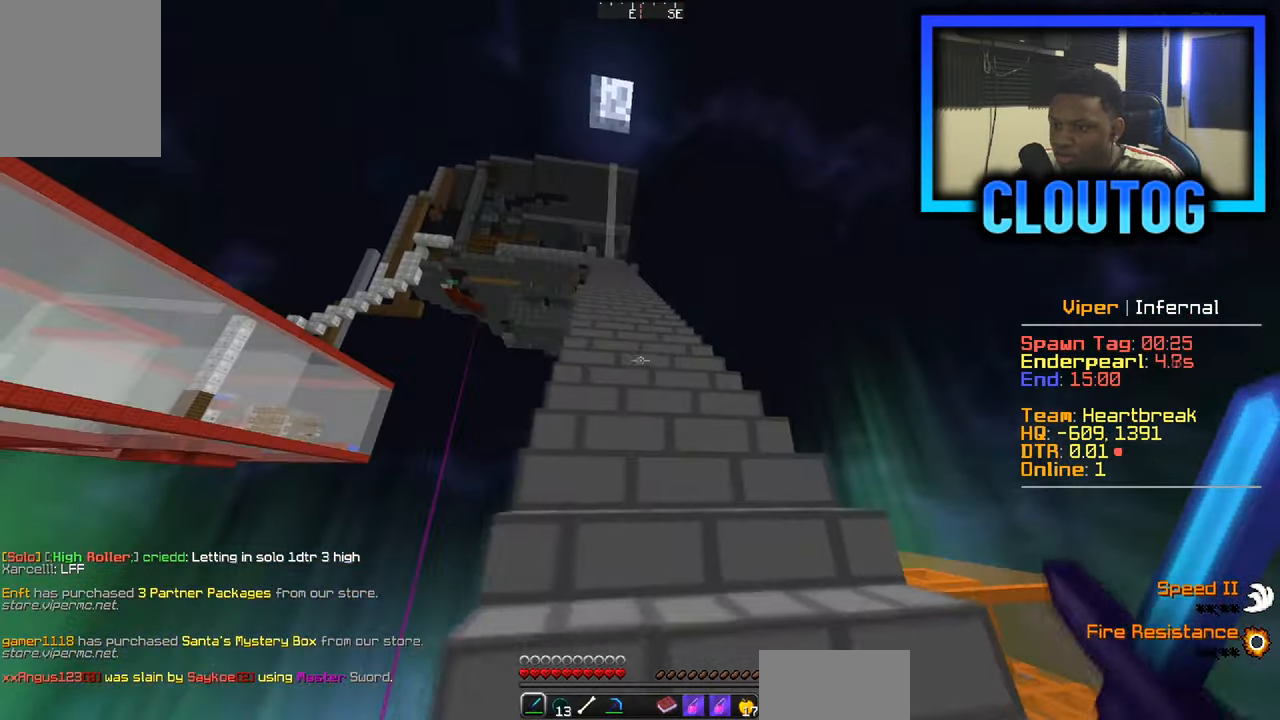
{"keys": ["w"], "mouse": [], "events": [[33, "d", "up"]]}
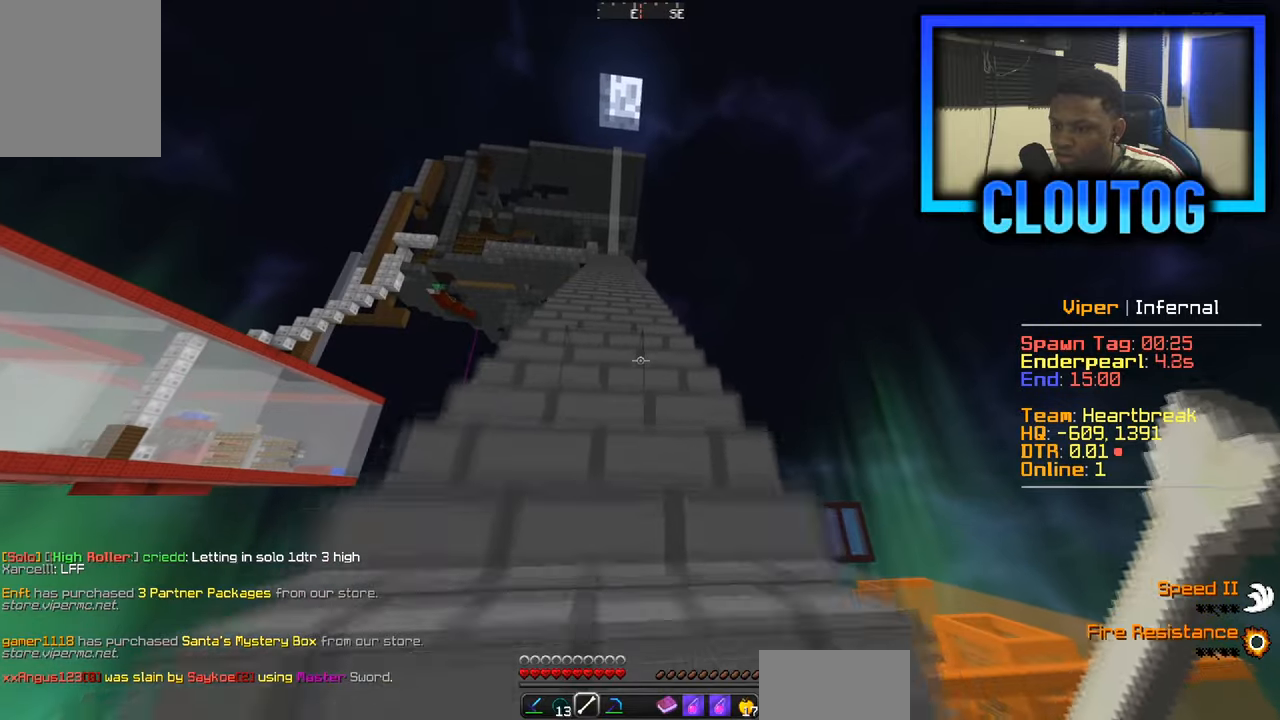
{"keys": [], "mouse": [], "events": [[151, "w", "up"]]}
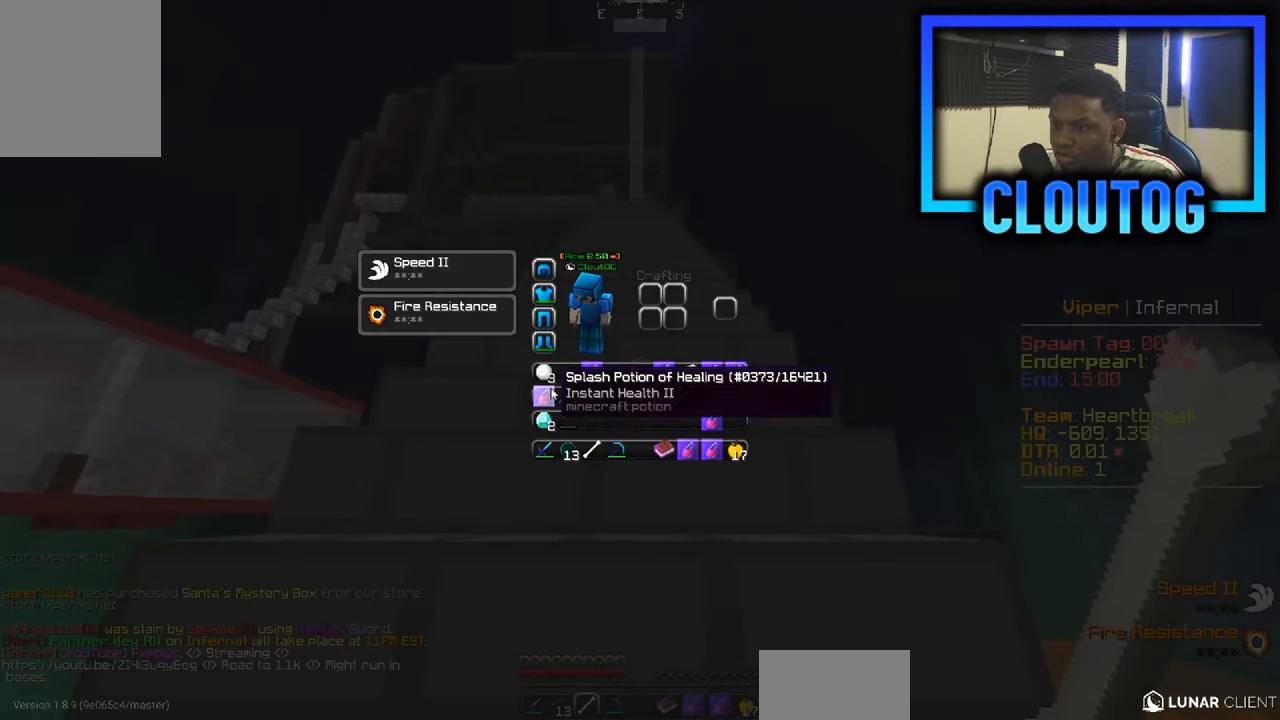
{"keys": [], "mouse": [], "events": []}
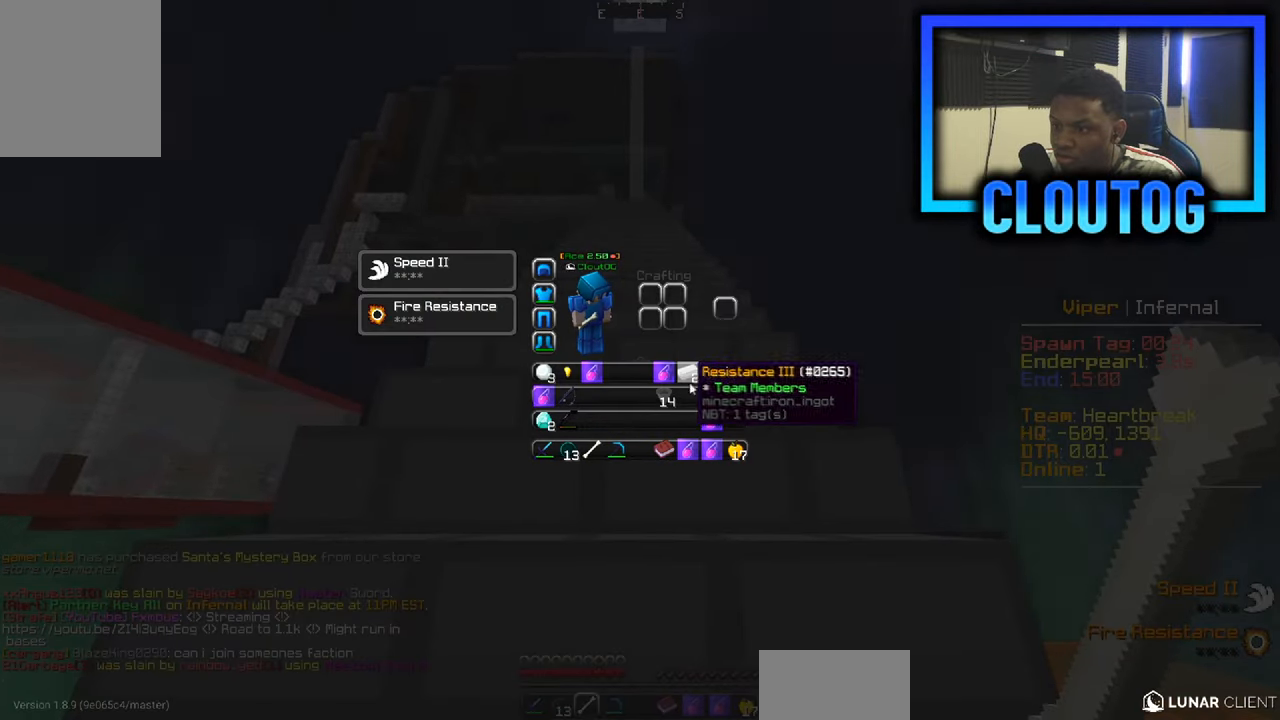
{"keys": ["w"], "mouse": [], "events": [[334, "w", "down"]]}